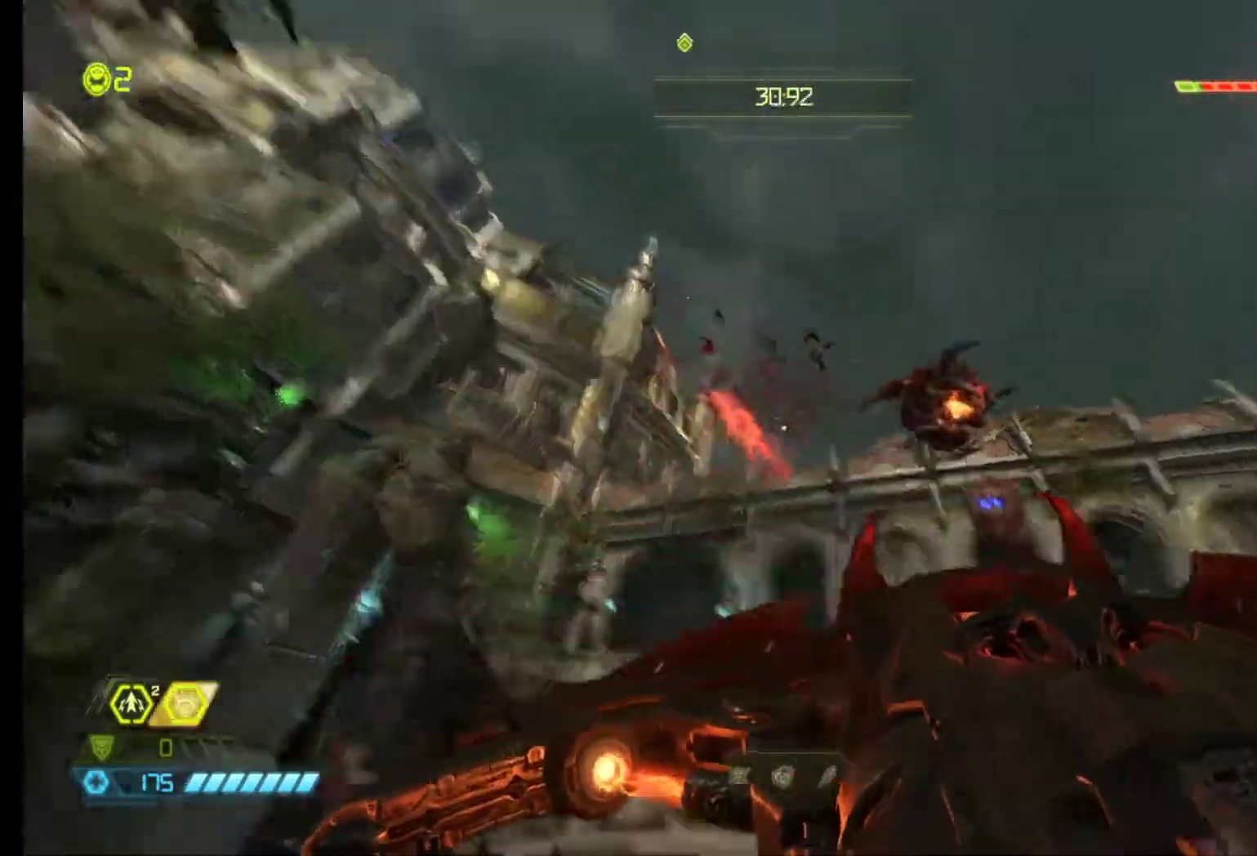
Gameplay with keyboard and mouse; each line is a JSON object with the keys and mouse buttons held at the frame after it. "events" lists presses ("down") and releases ("up") of "1", "2", "3", "4", "5", "6", "a", "alt", "c", "ctrl", "d", "e", "f", "q", "r", "s", "shift", "tab", "v", "w", "x", "z", "mouse_left", "mouse_middle", "mouse_right", "mouse_wheel_up" and "mouse_wheel_down" between this image and that frame as [ms after this image, input, new state], when the widget could be followed in between. "mouse_left", "mouse_middle", "mouse_right", "mouse_wheel_up", "mouse_wheel_down" = the "left", "middle", "right", "wheel_up", "wheel_down" buttons of the "mouse" list. No other keys are recorded. Mouse movement is not recorded.
{"keys": ["q", "z"], "mouse": [], "events": [[50, "z", "down"], [133, "shift", "up"]]}
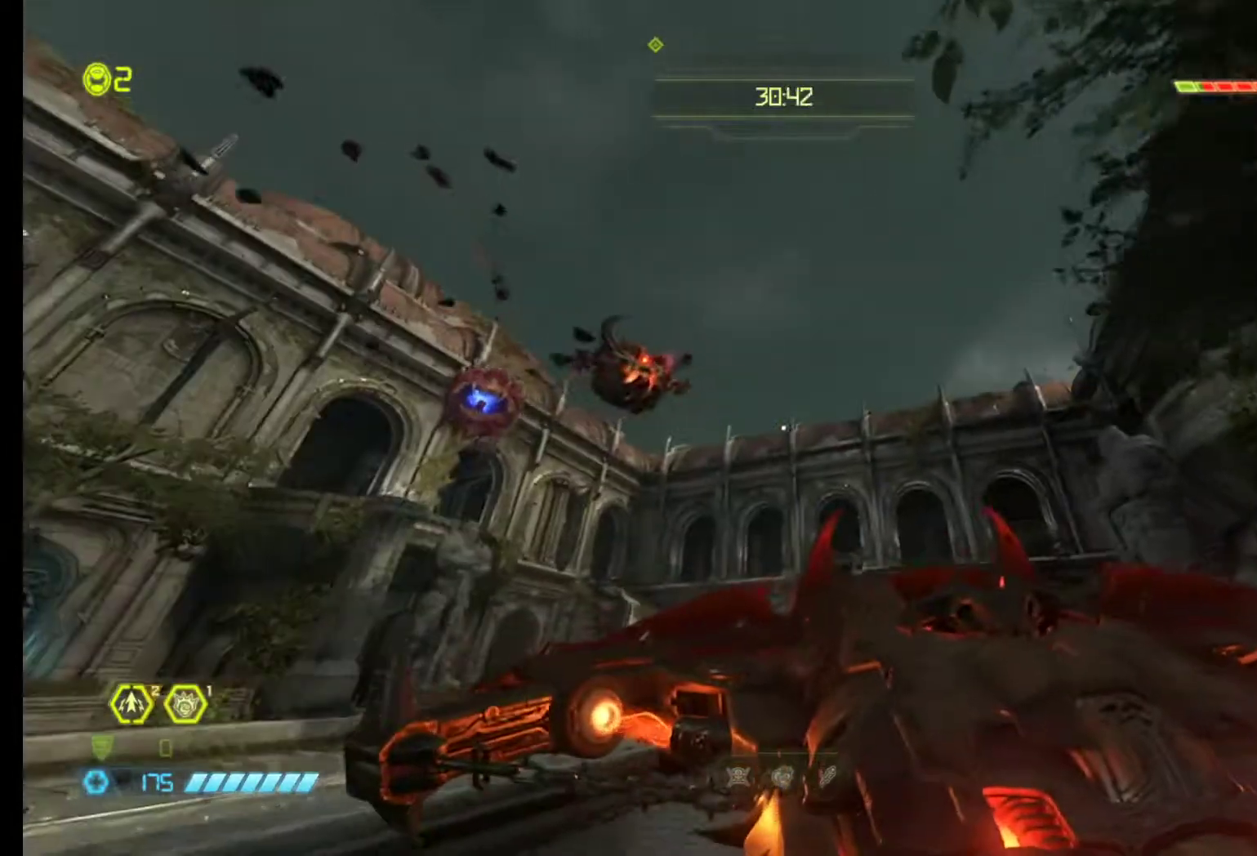
{"keys": ["d", "z"], "mouse": [], "events": [[200, "q", "up"], [300, "d", "down"]]}
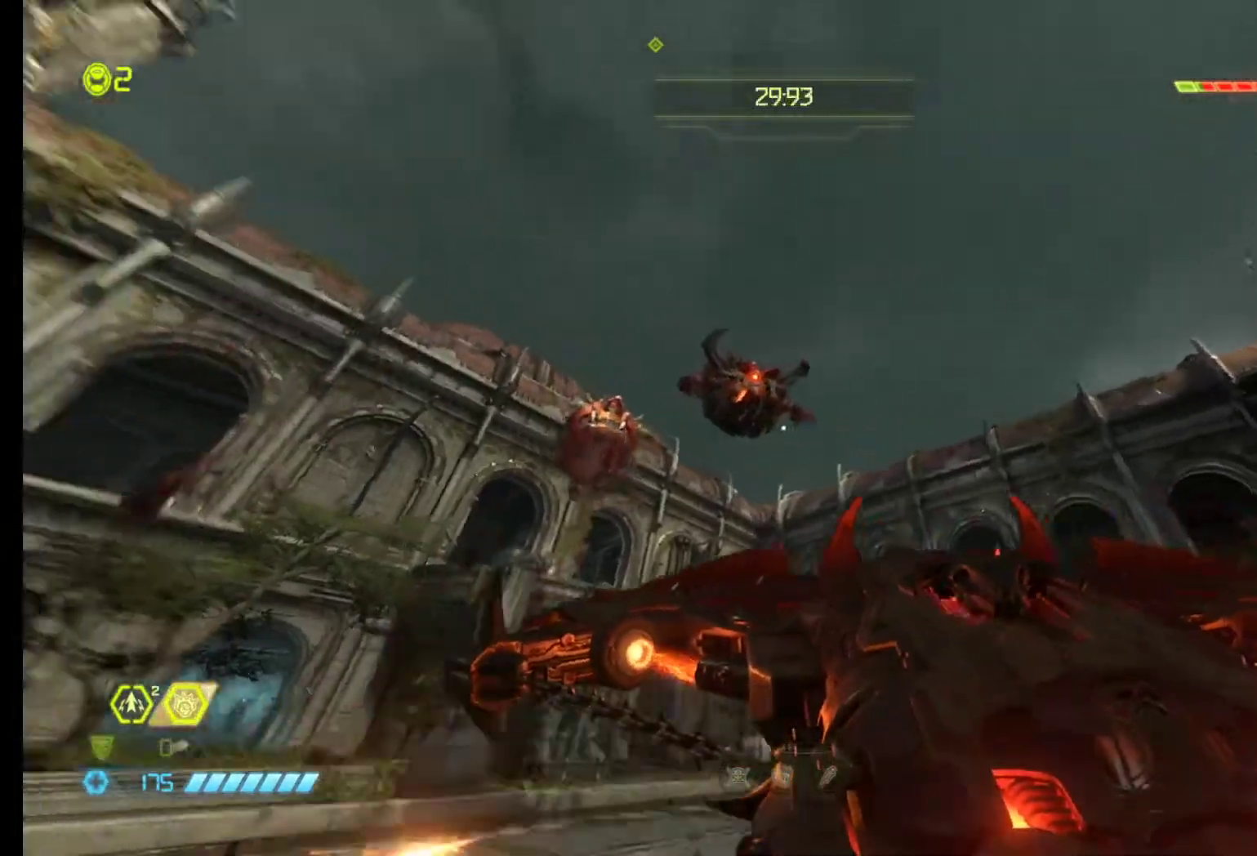
{"keys": ["d"], "mouse": [], "events": [[133, "d", "up"], [317, "mouse_left", "down"], [367, "d", "down"], [400, "mouse_left", "up"], [400, "z", "up"]]}
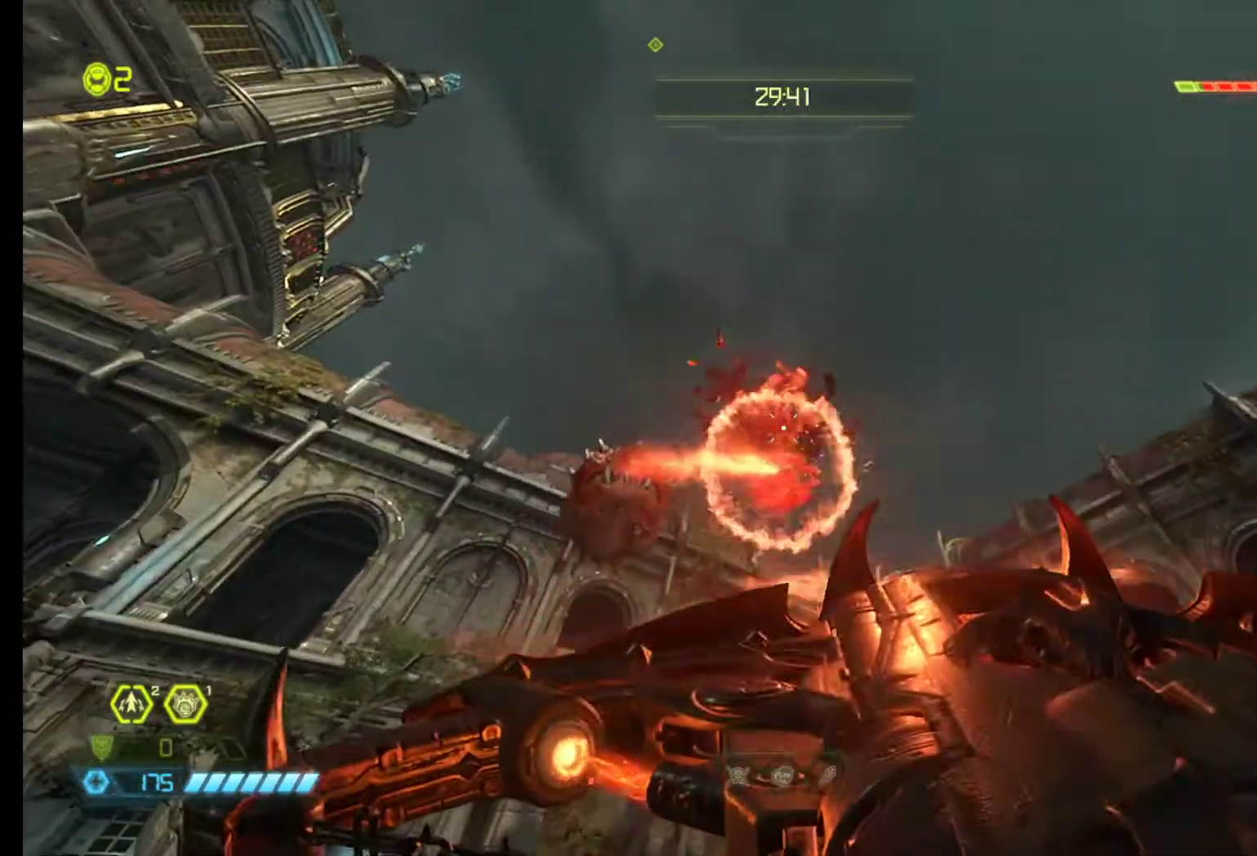
{"keys": ["s"], "mouse": [], "events": [[283, "d", "up"], [333, "s", "down"]]}
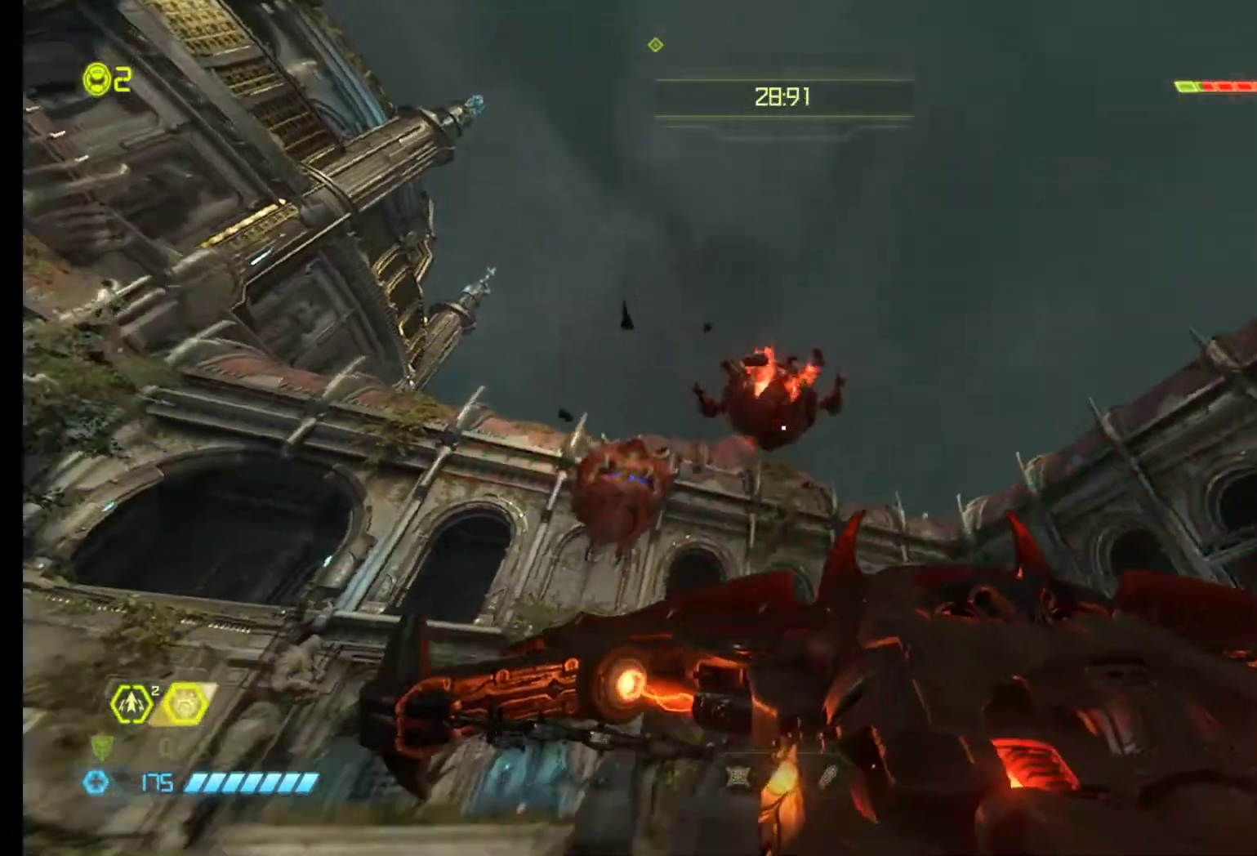
{"keys": ["d"], "mouse": [], "events": [[150, "d", "down"], [250, "shift", "down"], [400, "s", "up"], [400, "shift", "up"]]}
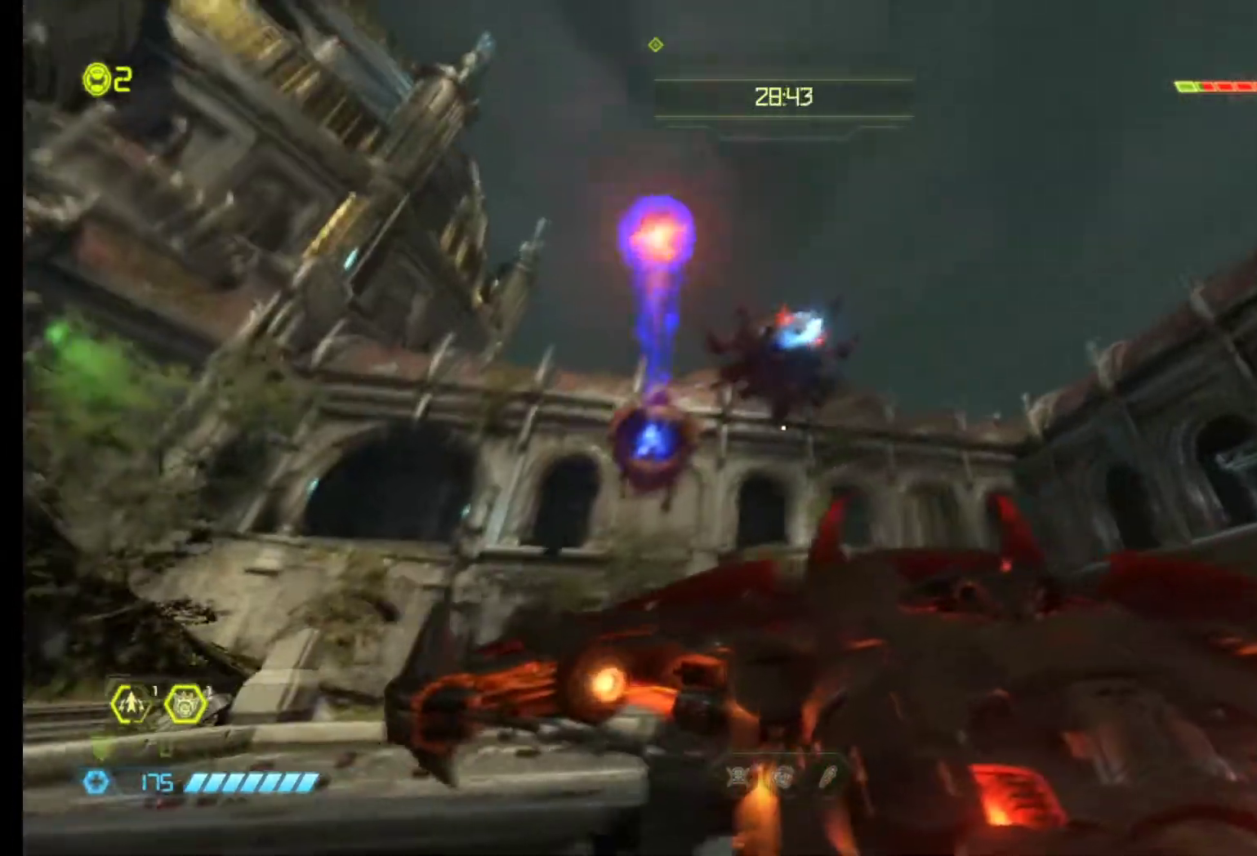
{"keys": ["d", "s"], "mouse": [], "events": [[183, "3", "down"], [267, "3", "up"], [500, "s", "down"]]}
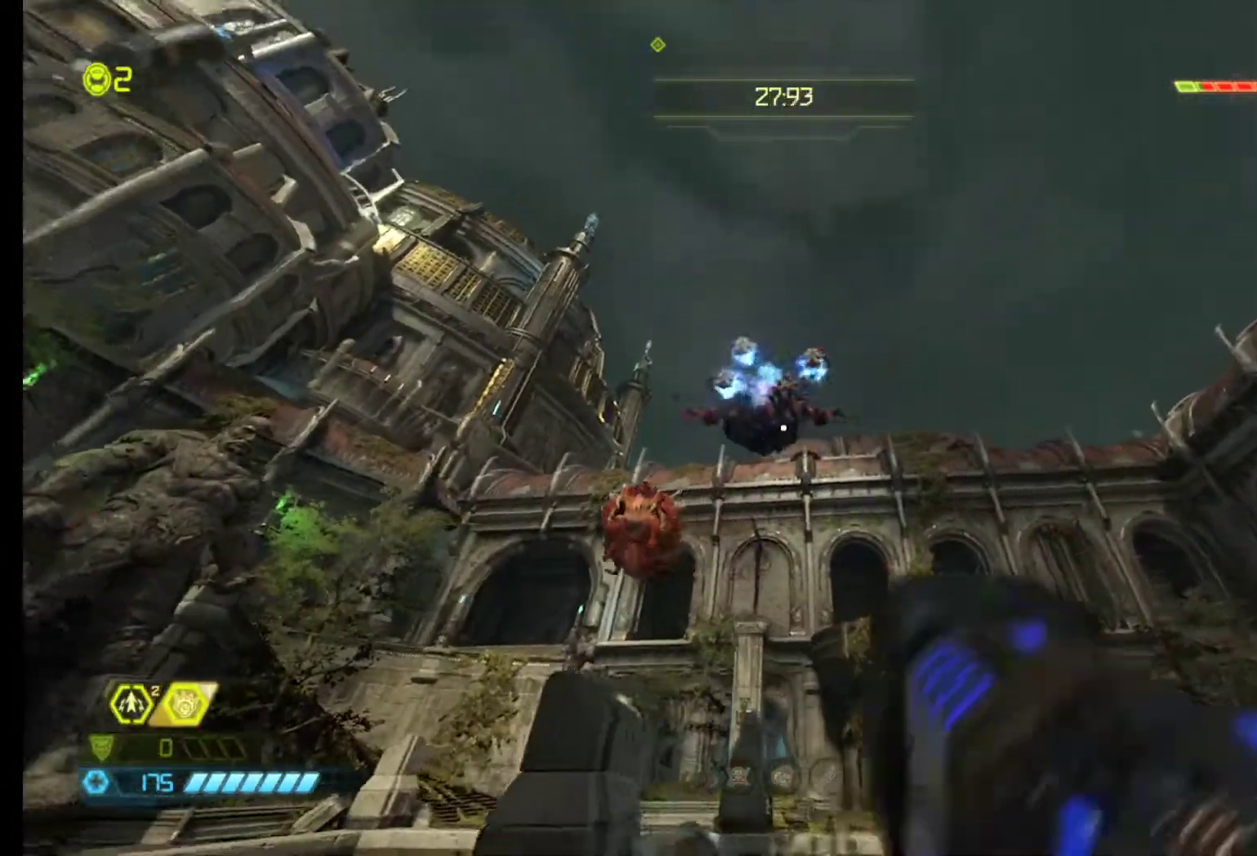
{"keys": ["d"], "mouse": [], "events": [[100, "mouse_left", "down"], [233, "mouse_left", "up"], [233, "s", "up"]]}
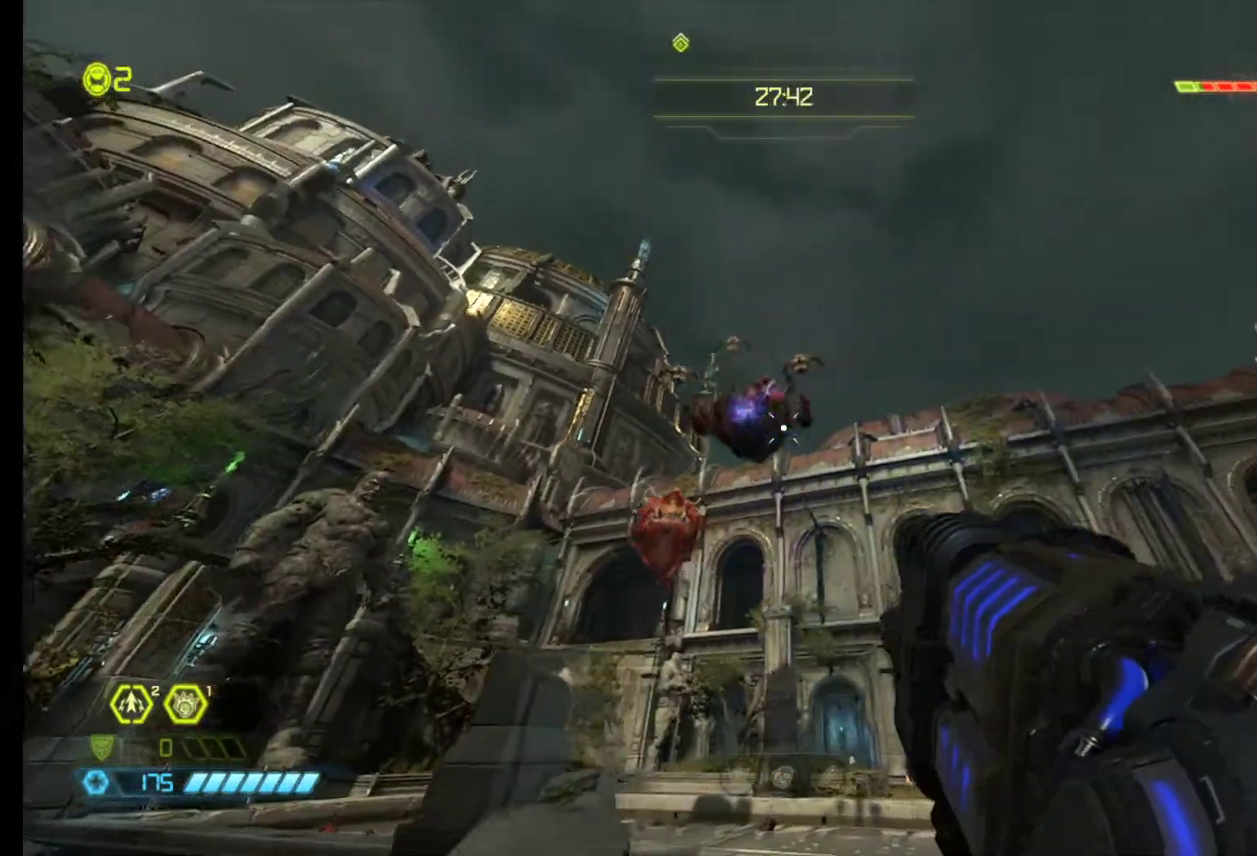
{"keys": ["q"], "mouse": [], "events": [[67, "d", "up"], [117, "q", "down"]]}
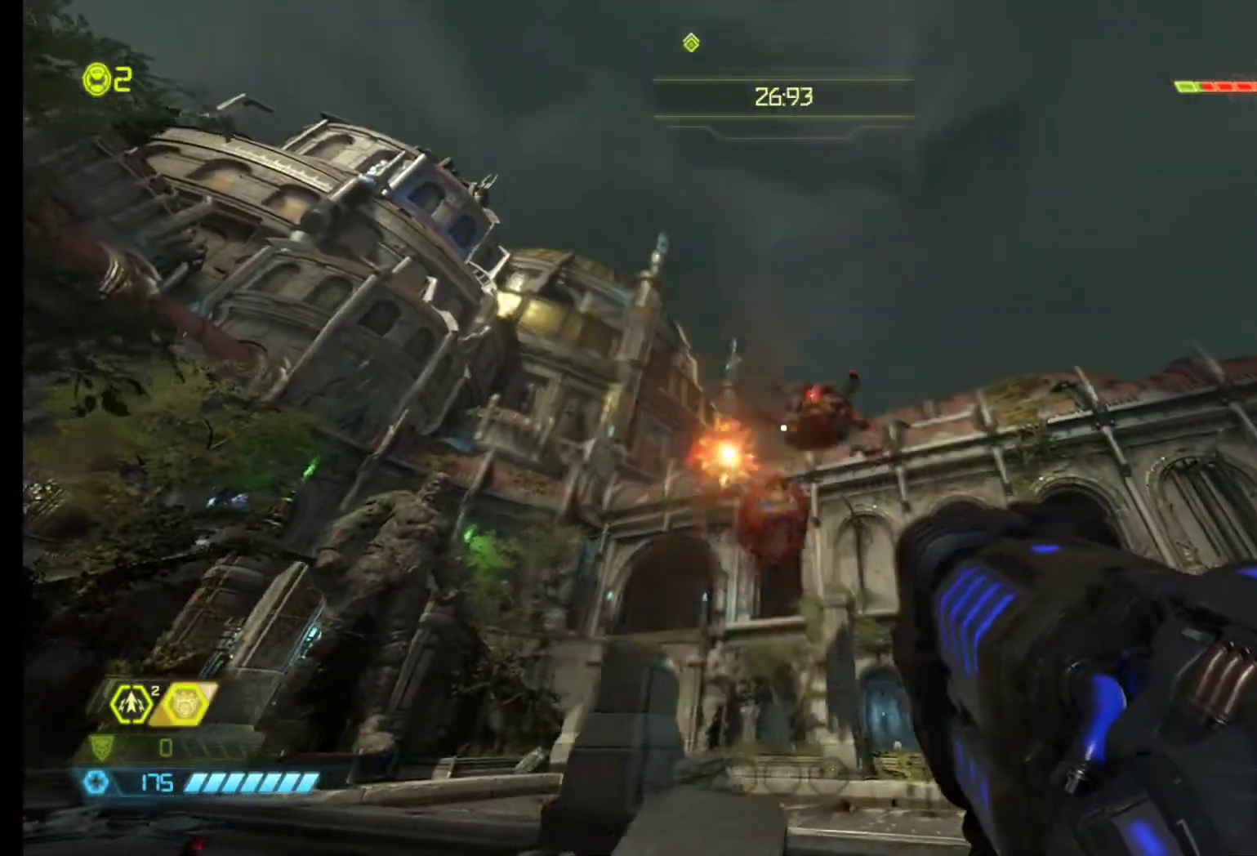
{"keys": ["q", "z"], "mouse": [], "events": [[33, "5", "down"], [133, "5", "up"], [450, "z", "down"]]}
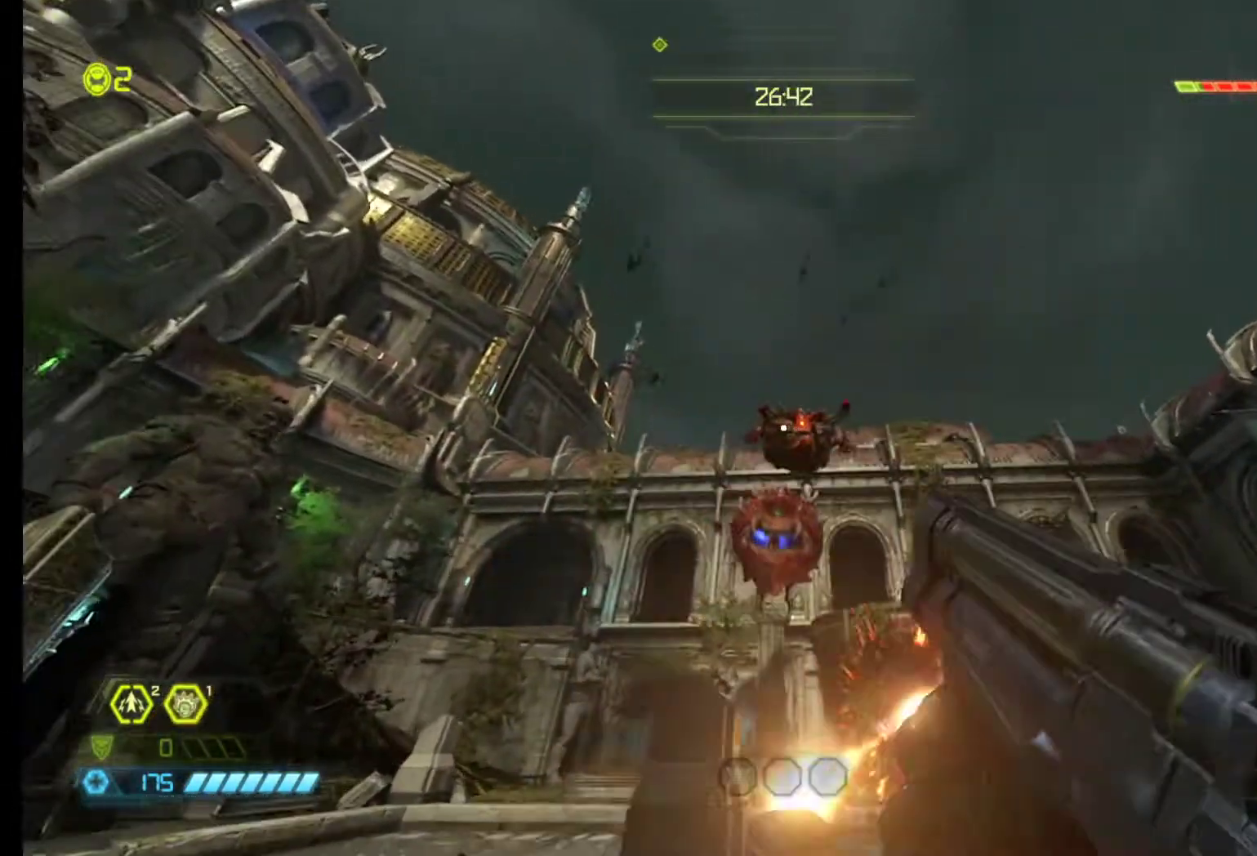
{"keys": ["6", "q"], "mouse": [], "events": [[283, "mouse_left", "down"], [333, "z", "up"], [383, "mouse_left", "up"], [467, "6", "down"]]}
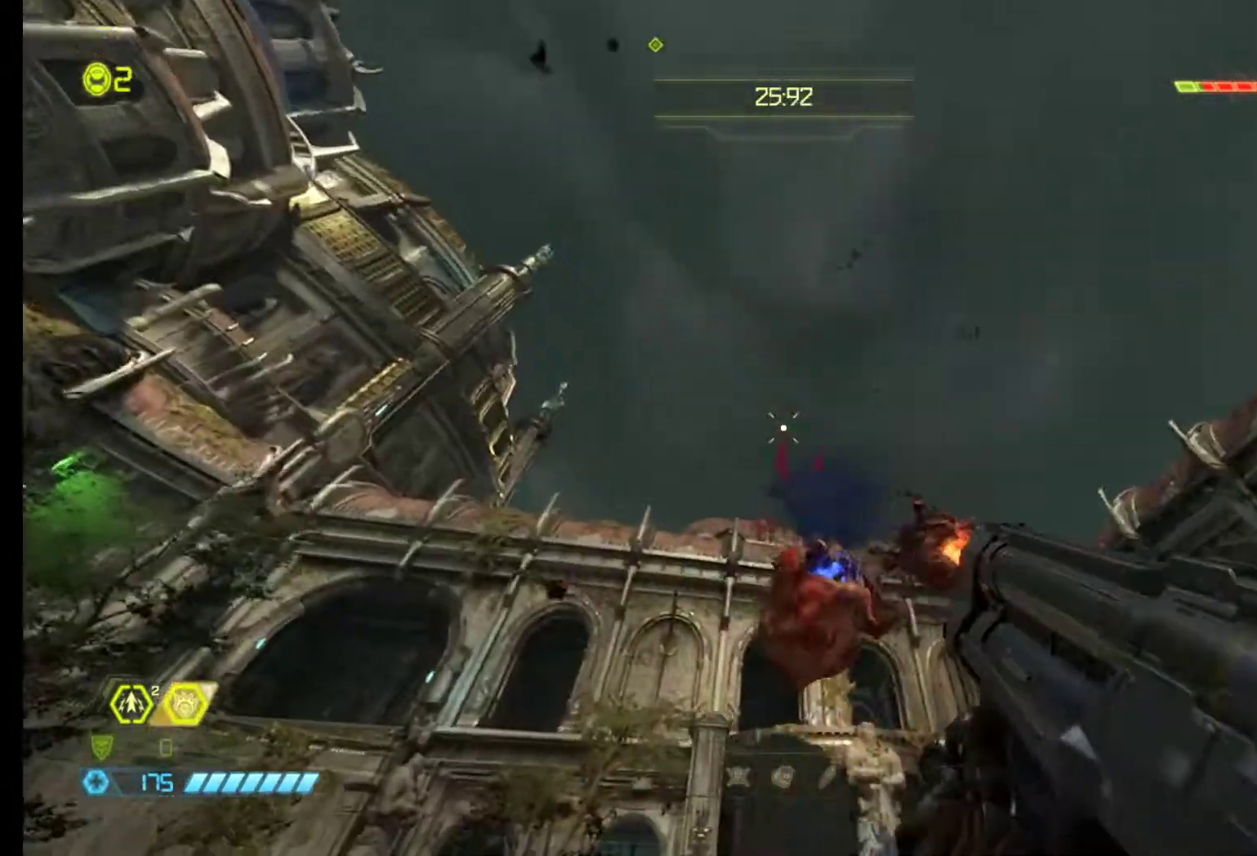
{"keys": ["d"], "mouse": [], "events": [[67, "6", "up"], [250, "d", "down"], [300, "q", "up"]]}
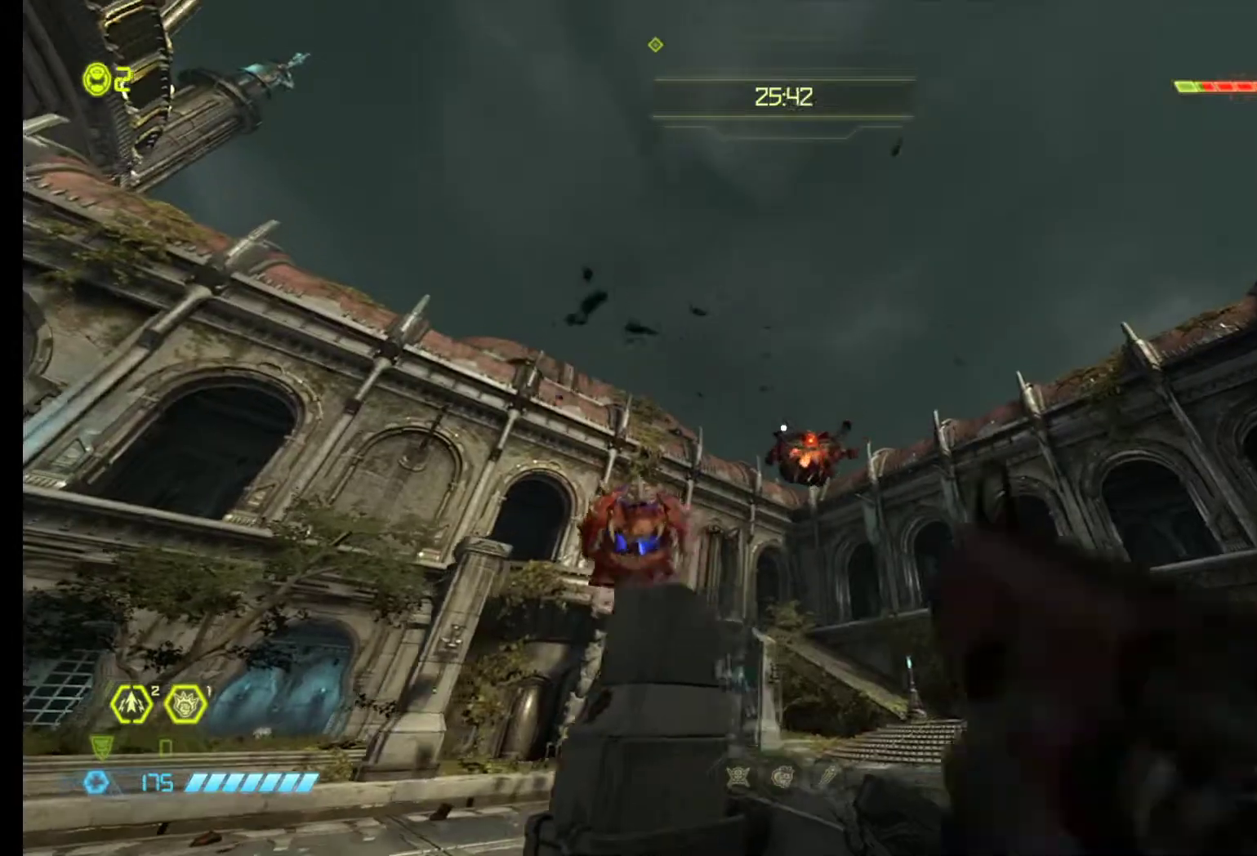
{"keys": ["d", "z"], "mouse": ["left"], "events": [[83, "mouse_left", "down"], [183, "z", "down"]]}
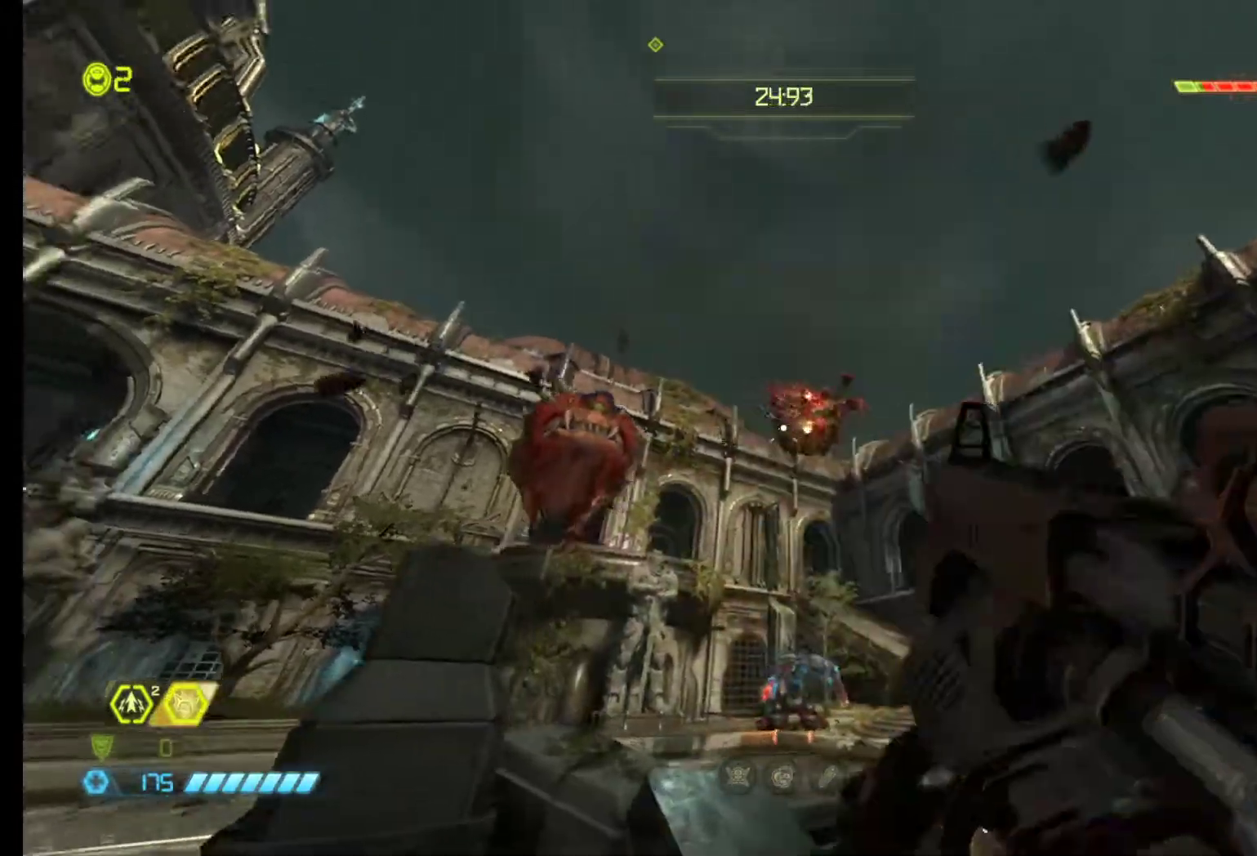
{"keys": ["d", "z"], "mouse": [], "events": [[383, "z", "up"], [417, "mouse_left", "up"], [467, "z", "down"]]}
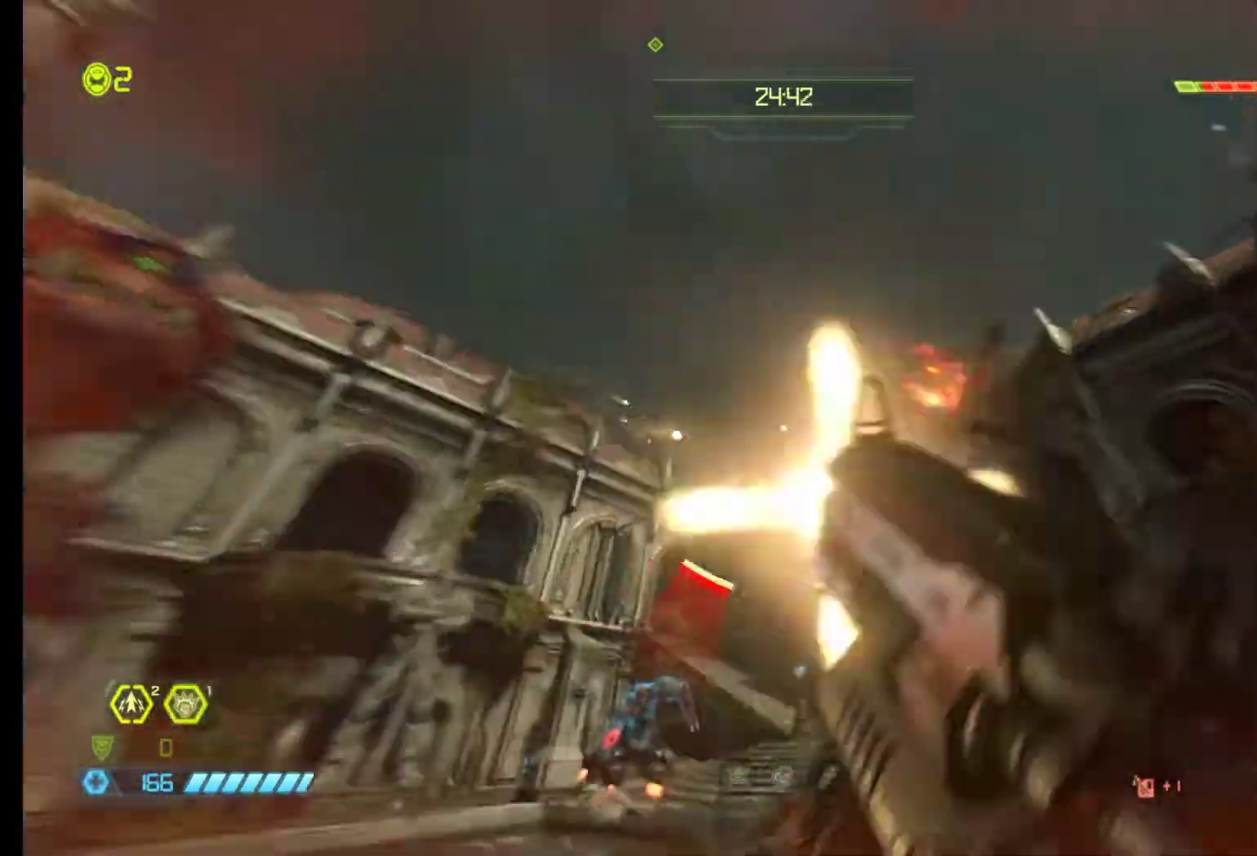
{"keys": ["z"], "mouse": ["left"], "events": [[67, "mouse_left", "down"], [350, "d", "up"]]}
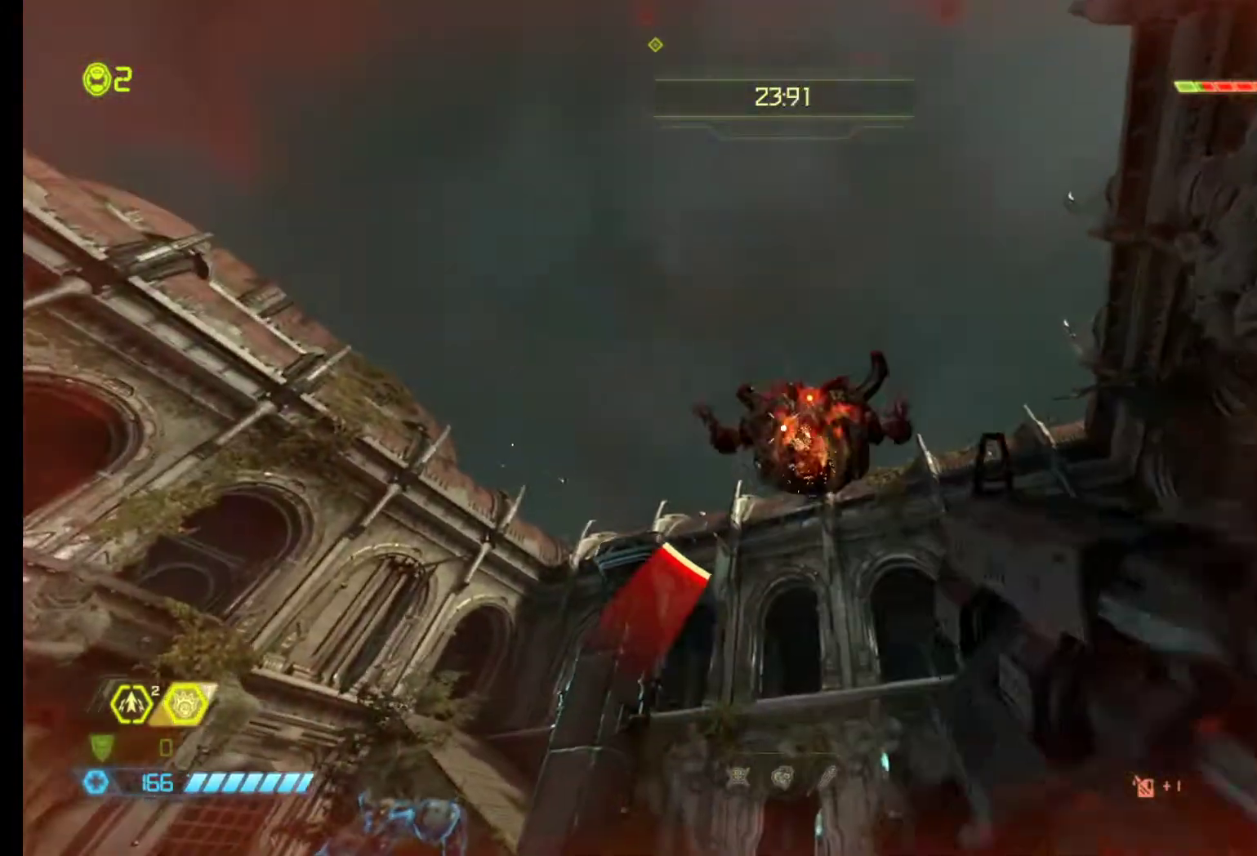
{"keys": ["s"], "mouse": ["left"], "events": [[83, "z", "up"], [167, "s", "down"]]}
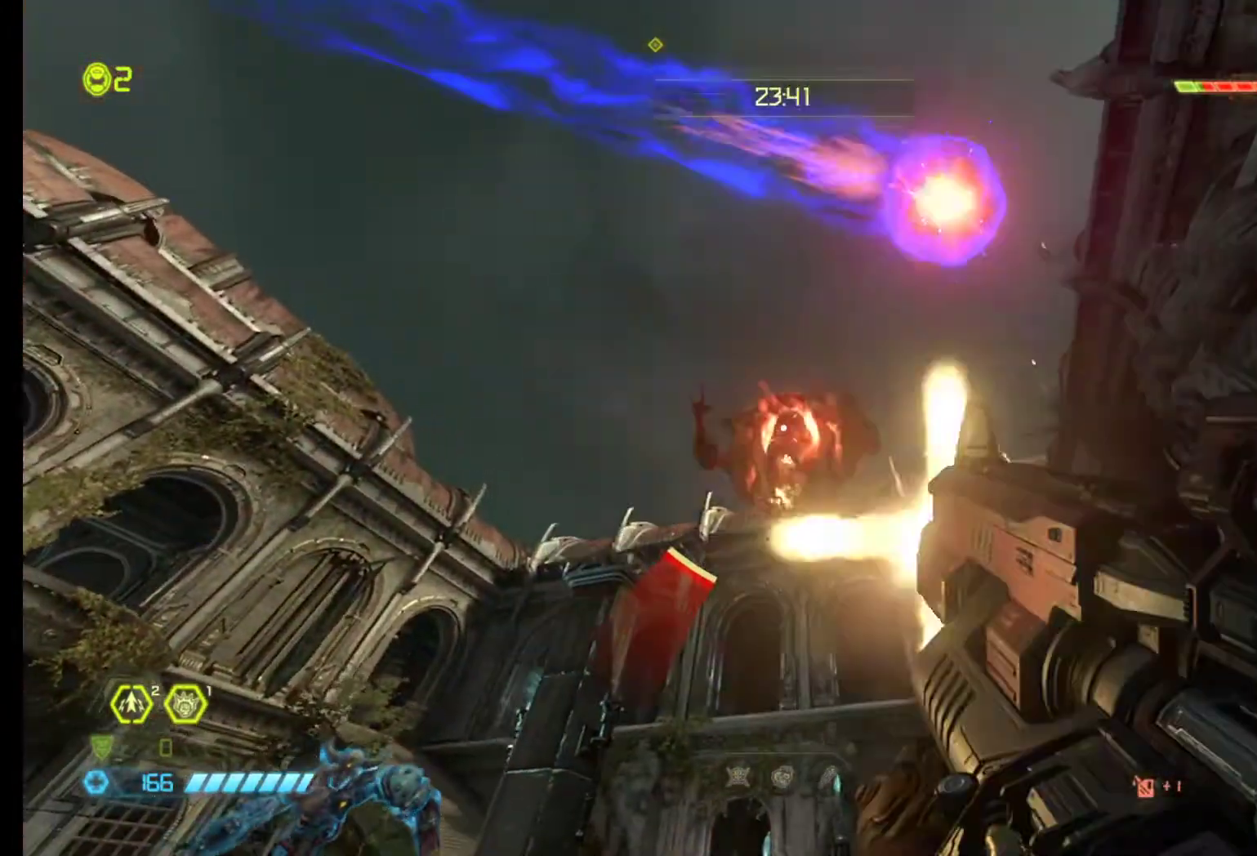
{"keys": ["s"], "mouse": [], "events": [[467, "mouse_left", "up"]]}
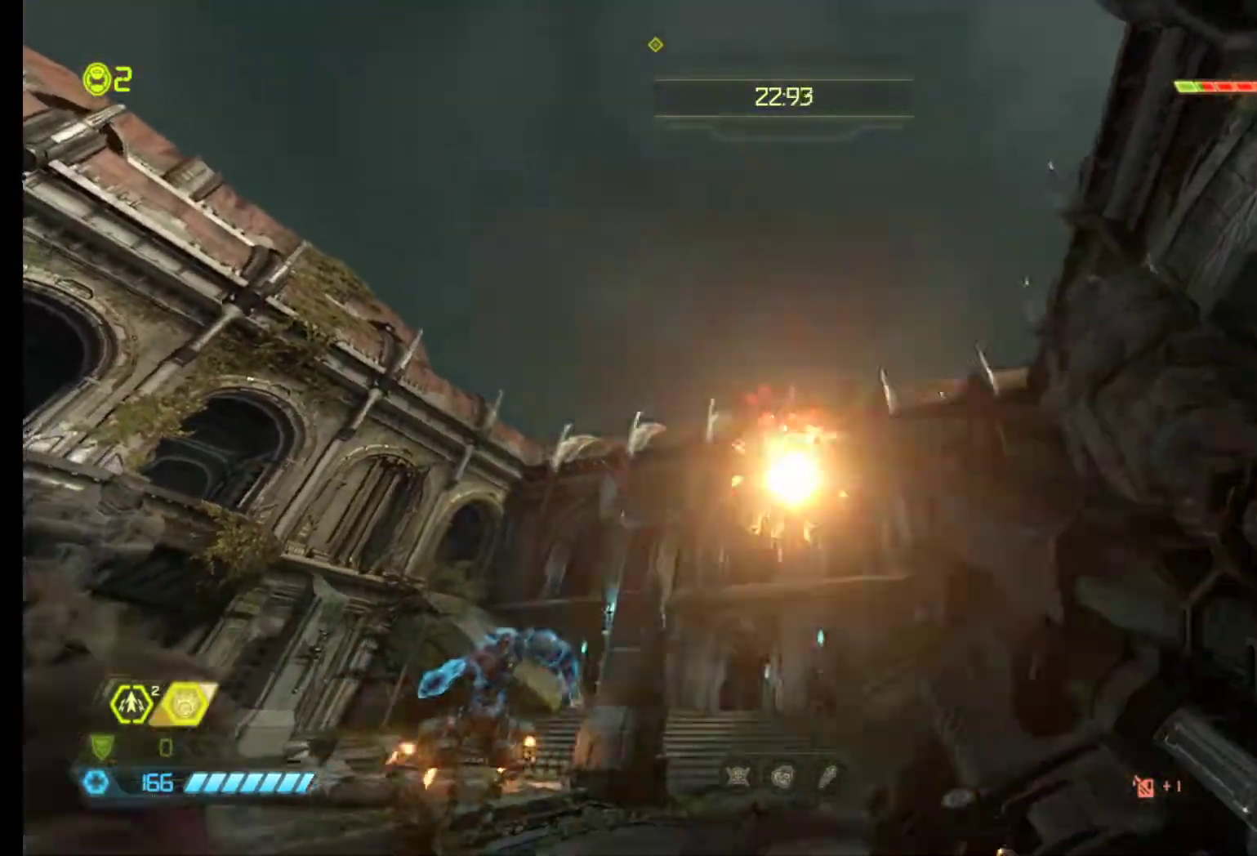
{"keys": ["s"], "mouse": ["left"], "events": [[67, "mouse_left", "down"]]}
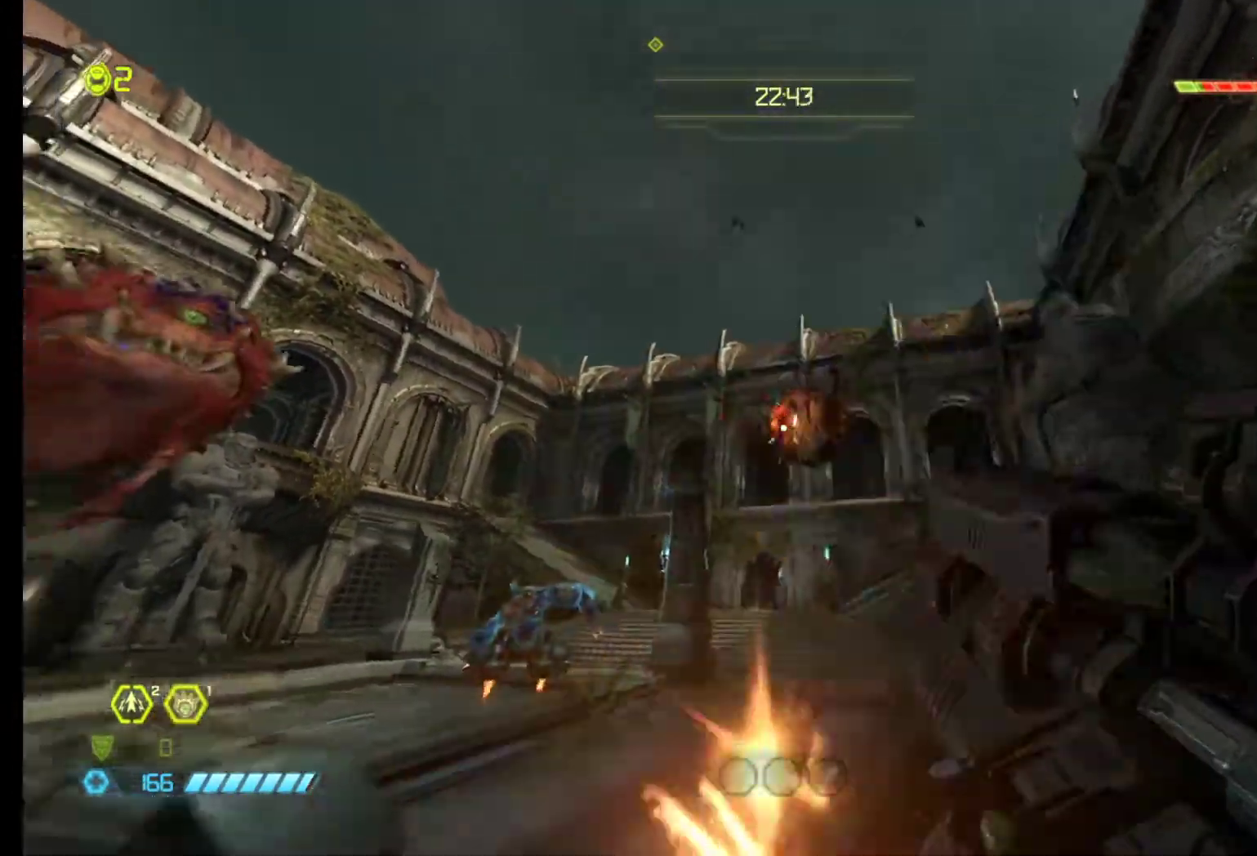
{"keys": ["z"], "mouse": ["left"], "events": [[217, "s", "up"], [317, "z", "down"]]}
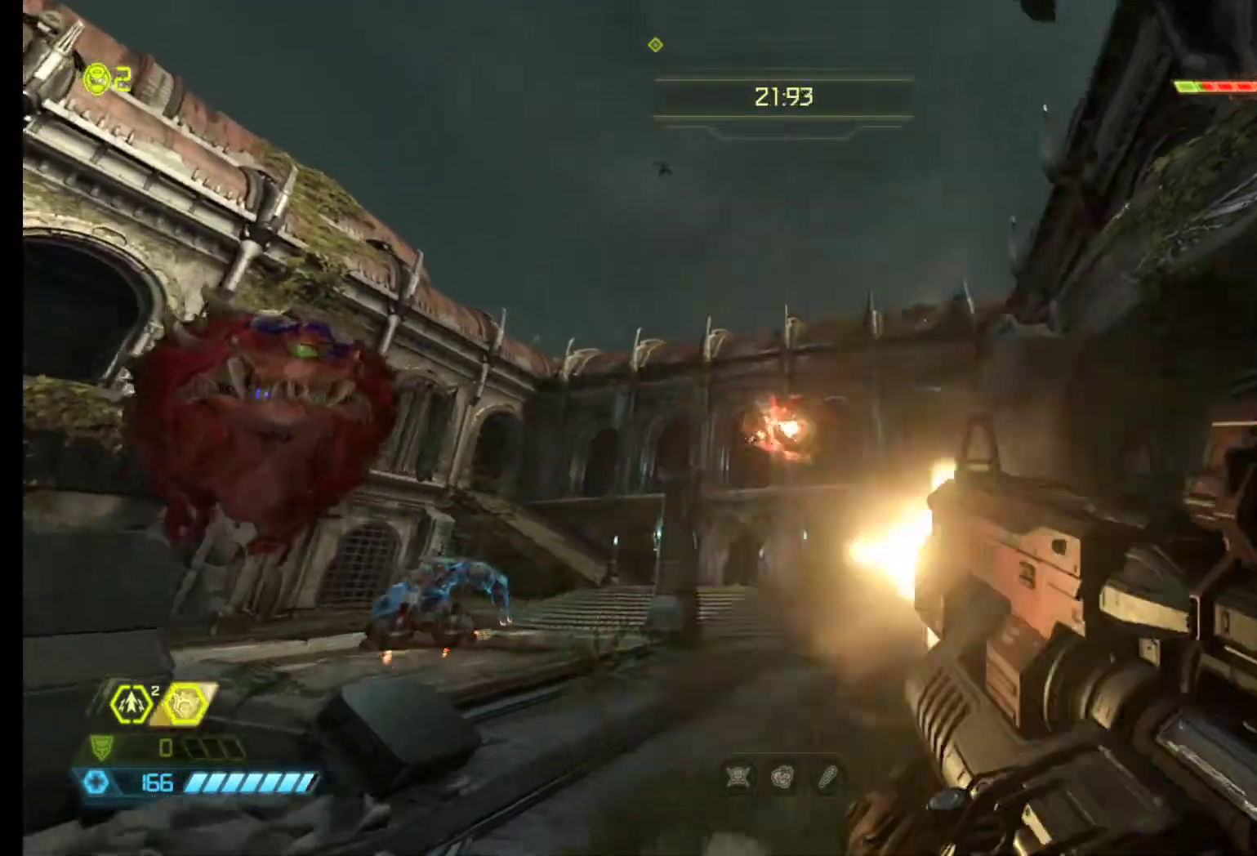
{"keys": ["z"], "mouse": ["left"], "events": []}
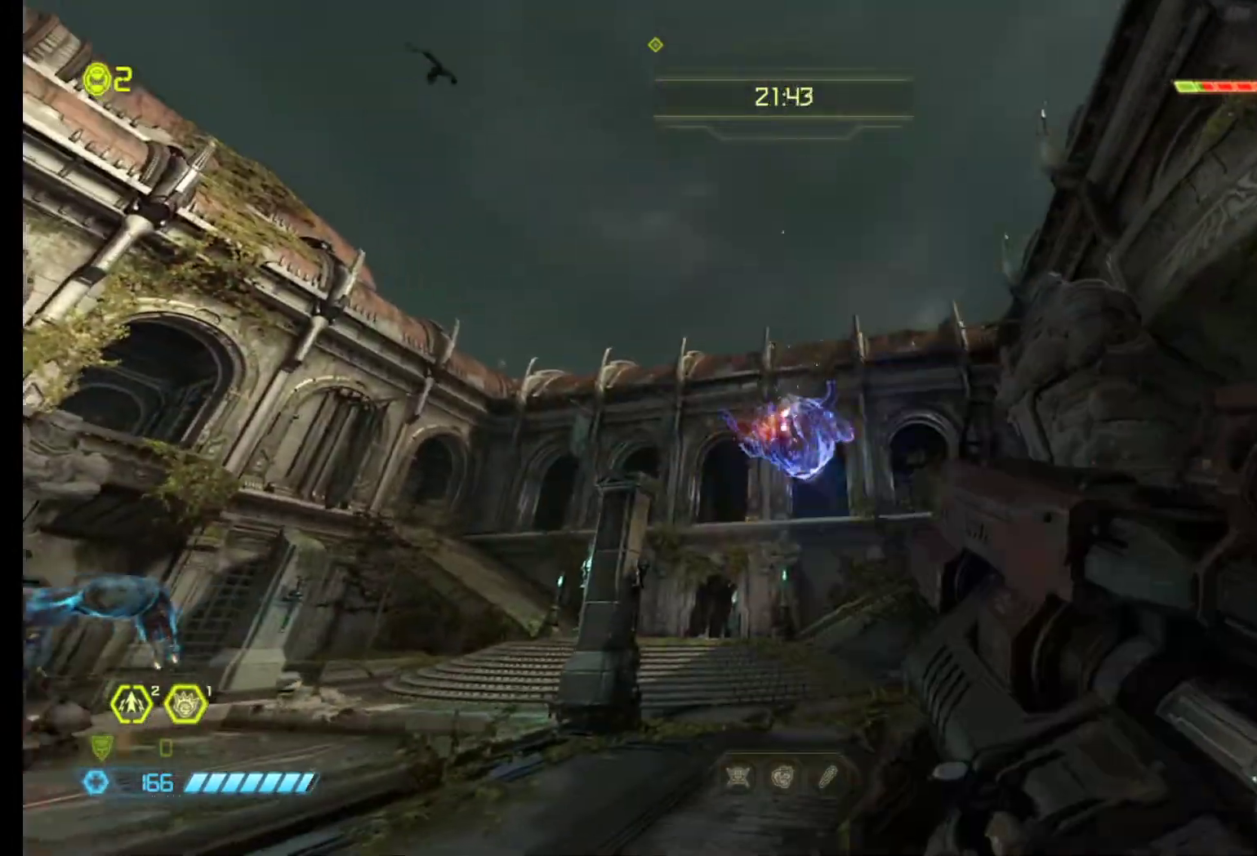
{"keys": ["z"], "mouse": [], "events": [[17, "mouse_left", "up"], [17, "q", "down"], [250, "shift", "down"], [350, "q", "up"], [400, "shift", "up"]]}
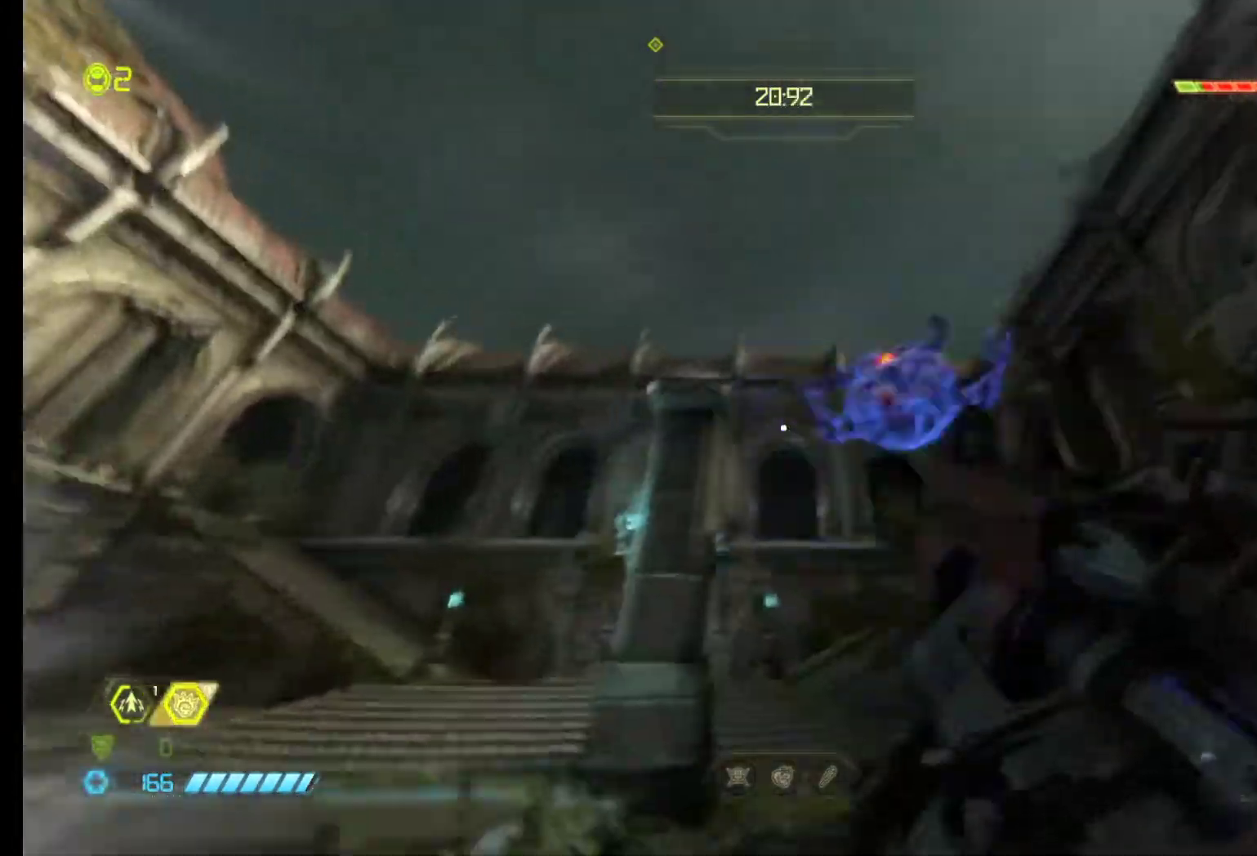
{"keys": ["z"], "mouse": [], "events": []}
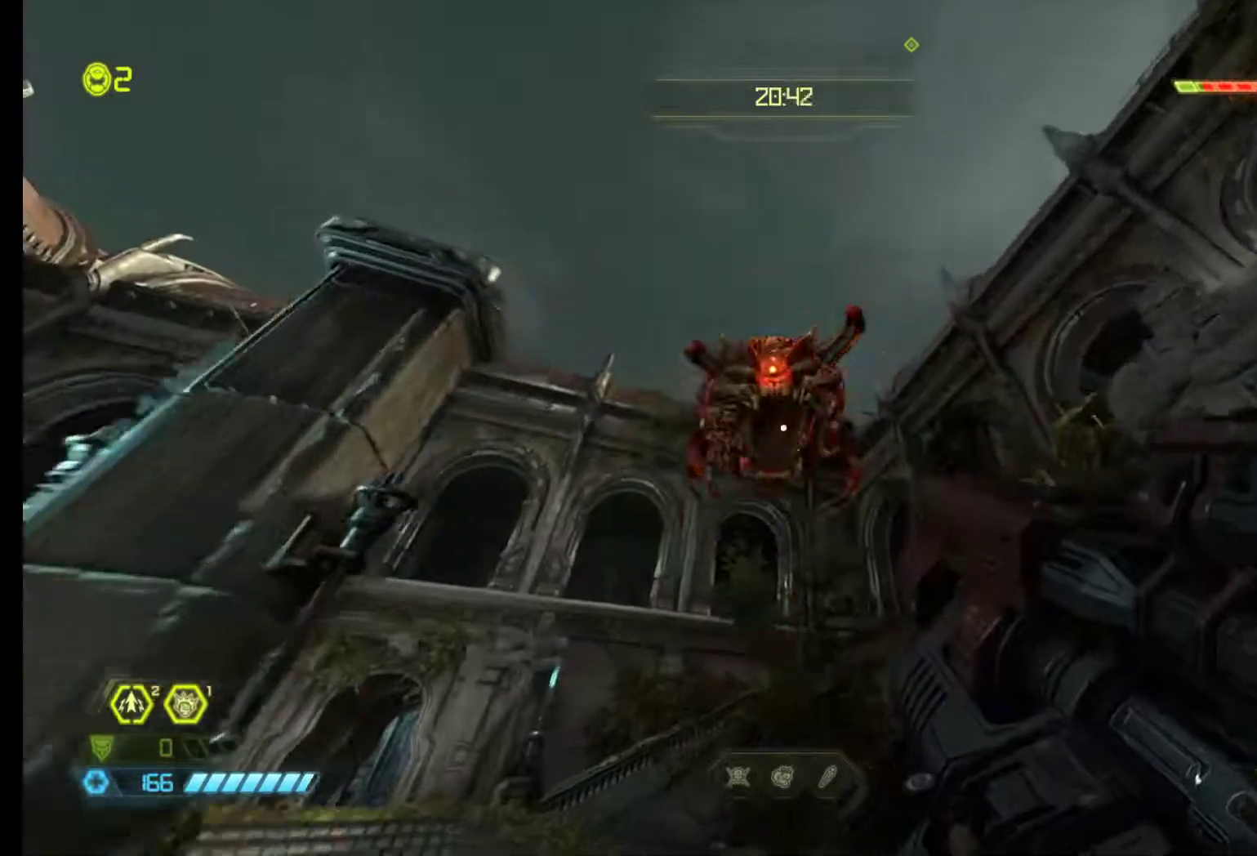
{"keys": ["z"], "mouse": [], "events": []}
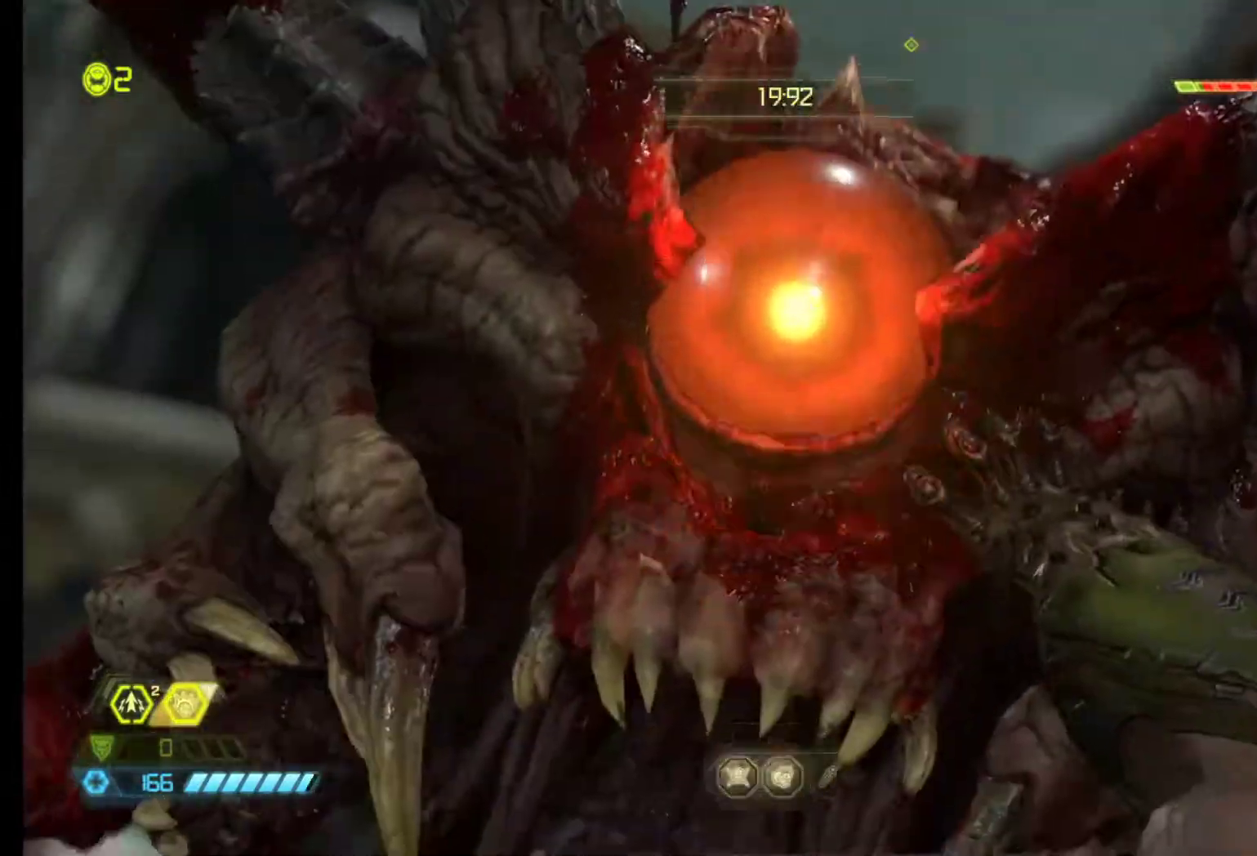
{"keys": [], "mouse": [], "events": [[17, "z", "up"]]}